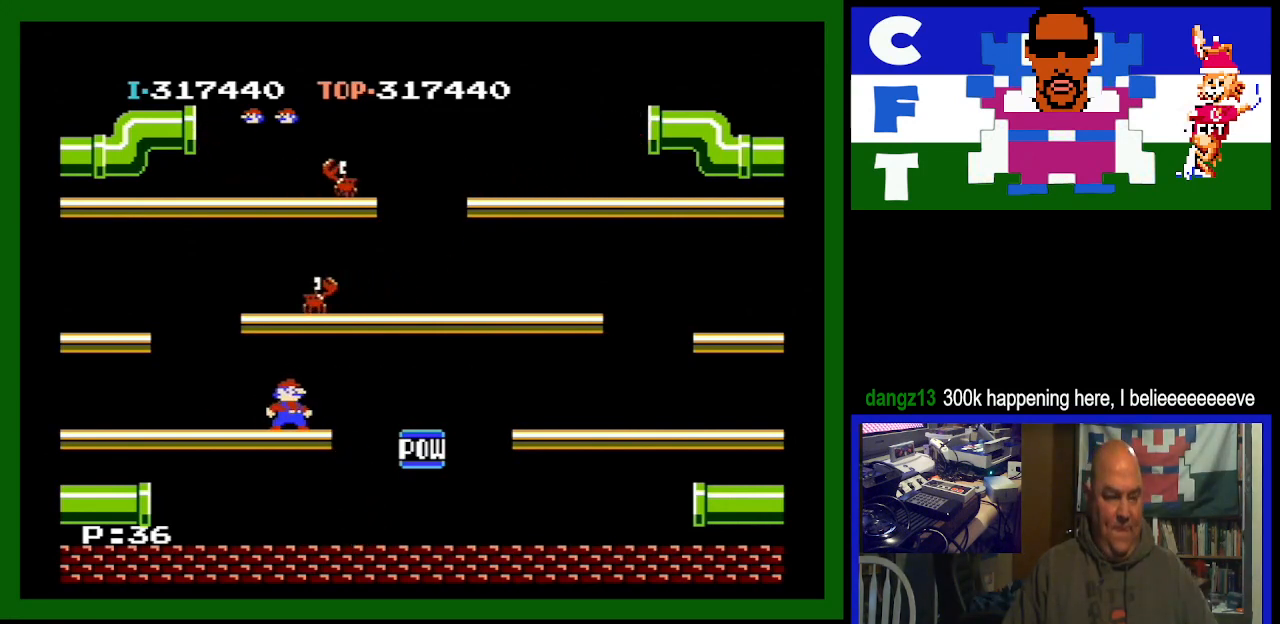
Gameplay with a controller (Nintendo layout); each line is a JSON object with the inputs held at the frame after it. "events" lists button and stick changes between this image and that frame as [ms after this image, input, new state], when the widget could be followed in between. Not read: L3 R3.
{"buttons": [], "events": [[100, "A", "down"], [267, "A", "up"]]}
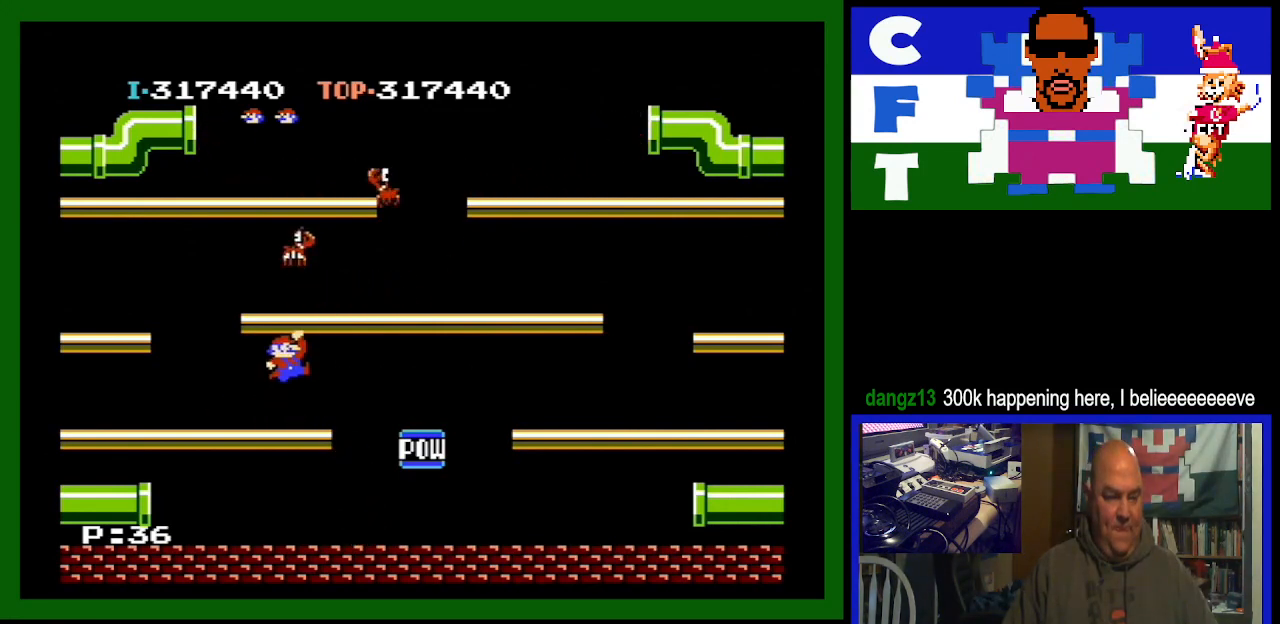
{"buttons": ["A"], "events": [[400, "A", "down"]]}
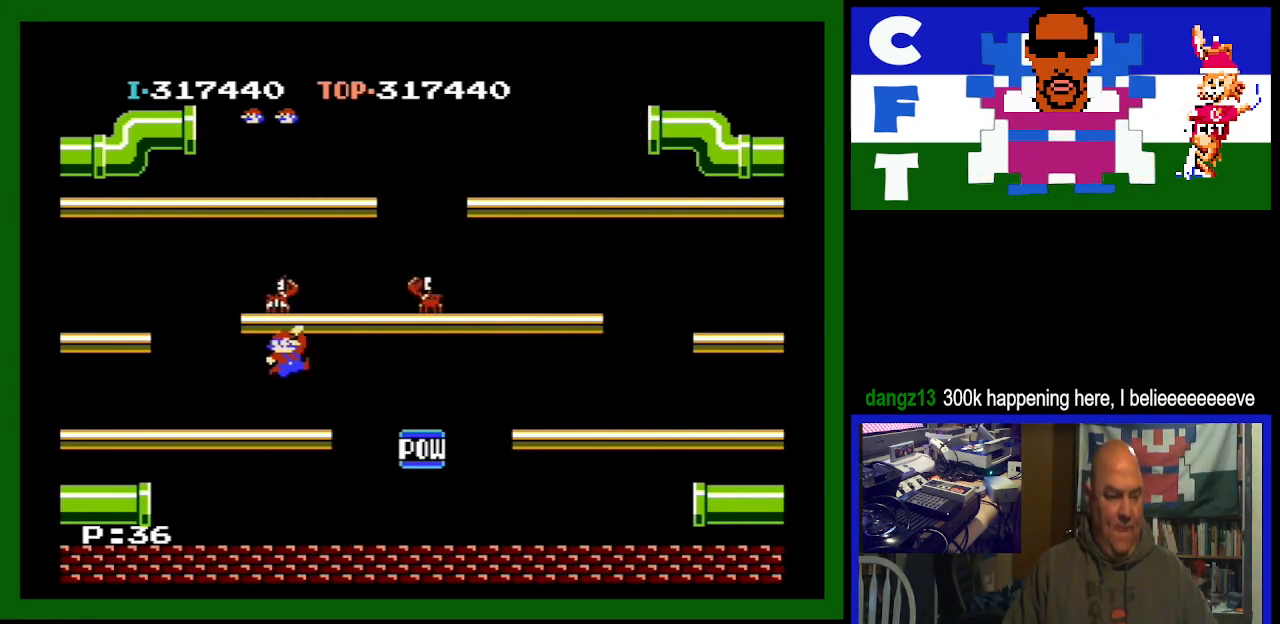
{"buttons": ["DPAD_LEFT"], "events": [[200, "A", "up"], [233, "DPAD_LEFT", "down"]]}
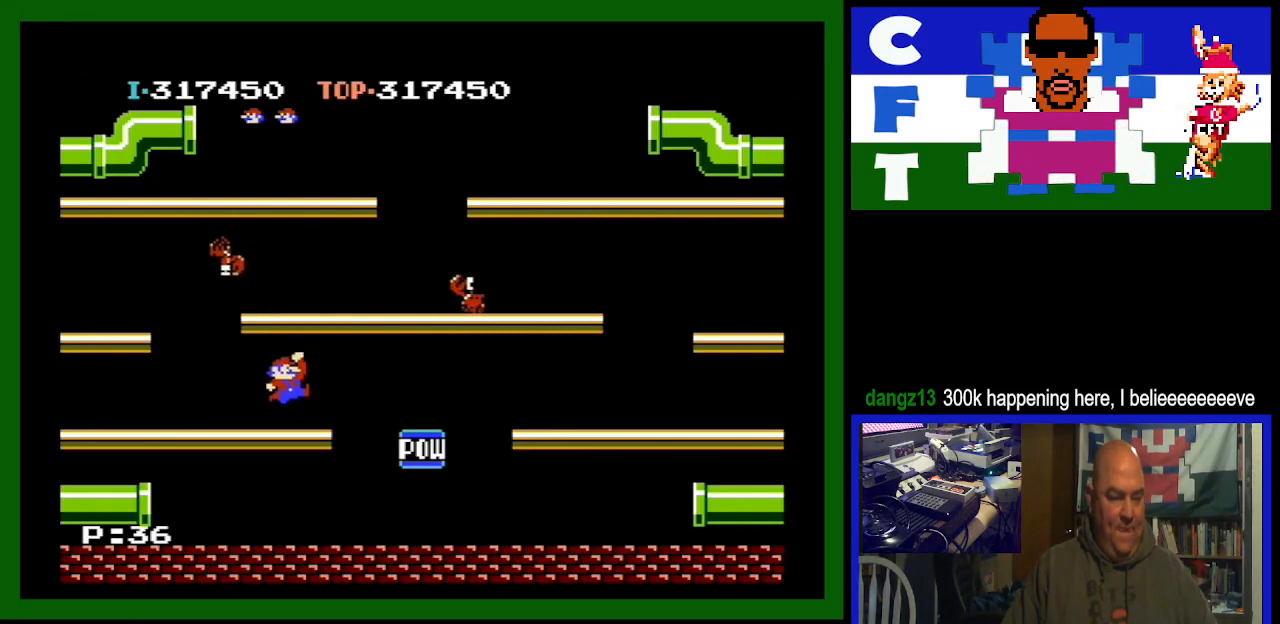
{"buttons": ["DPAD_LEFT"], "events": []}
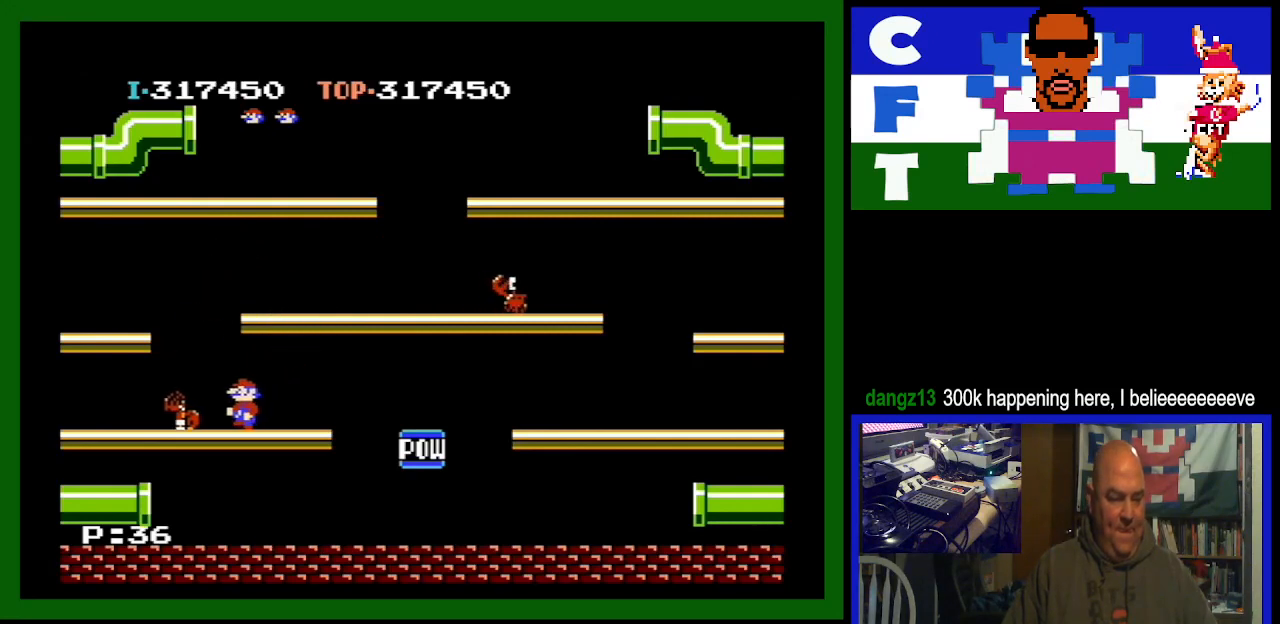
{"buttons": ["DPAD_RIGHT"], "events": [[233, "DPAD_LEFT", "up"], [267, "DPAD_RIGHT", "down"]]}
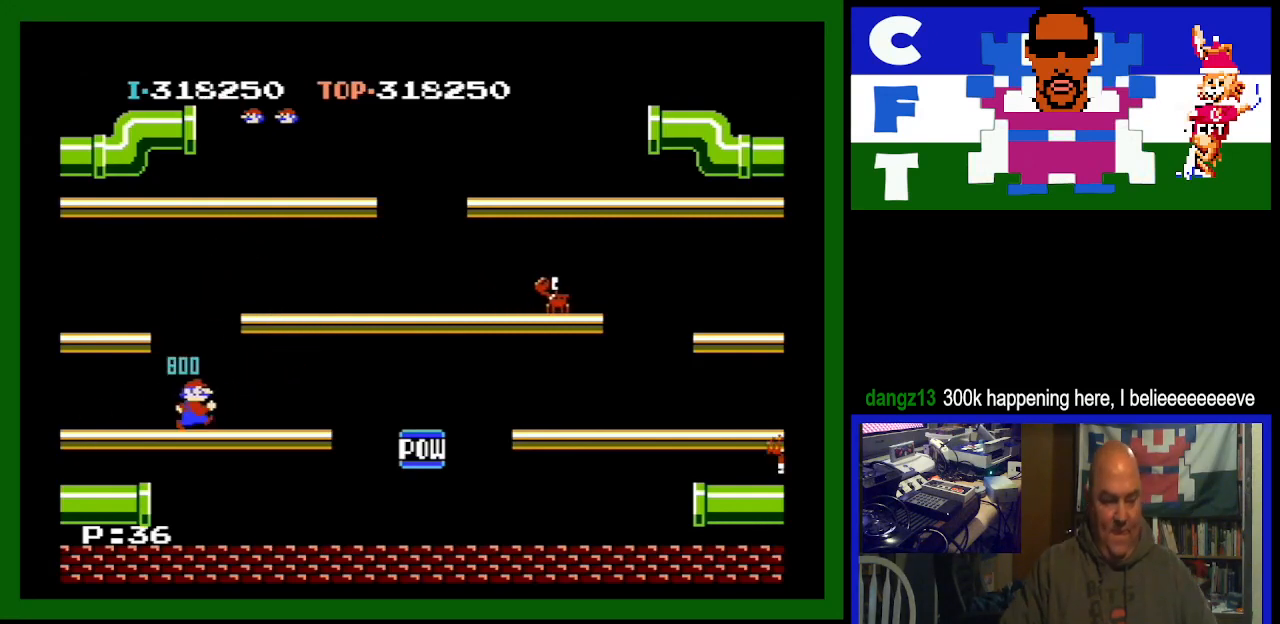
{"buttons": ["DPAD_RIGHT"], "events": []}
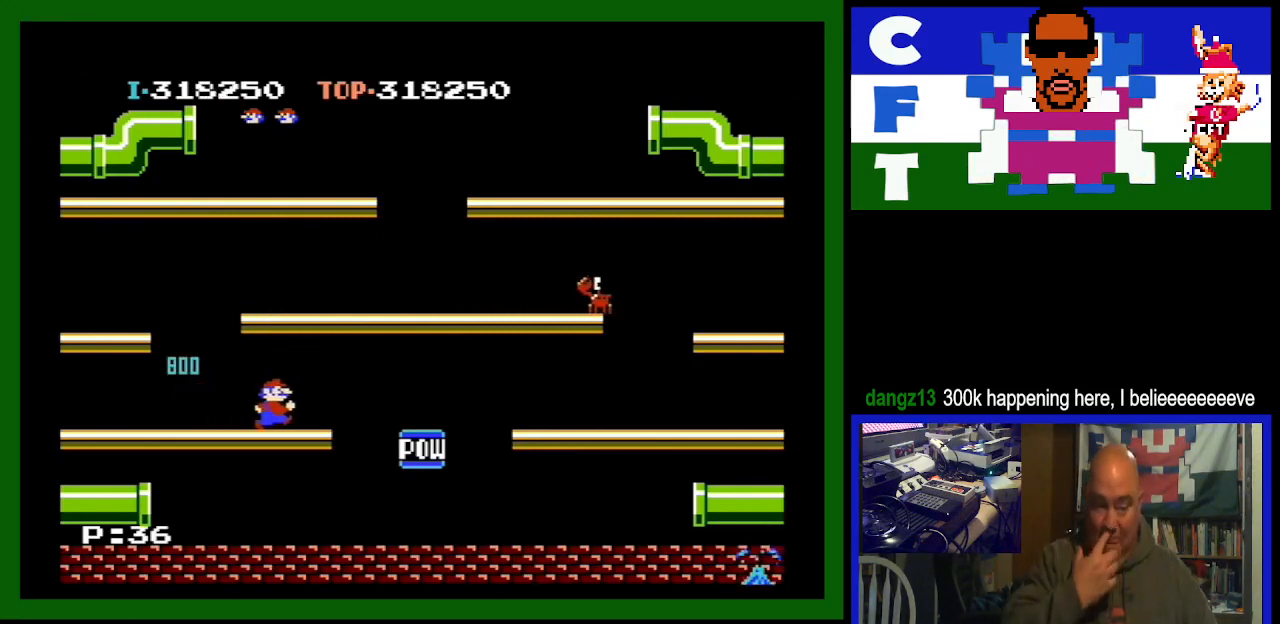
{"buttons": ["DPAD_LEFT"], "events": [[267, "DPAD_RIGHT", "up"], [333, "DPAD_LEFT", "down"]]}
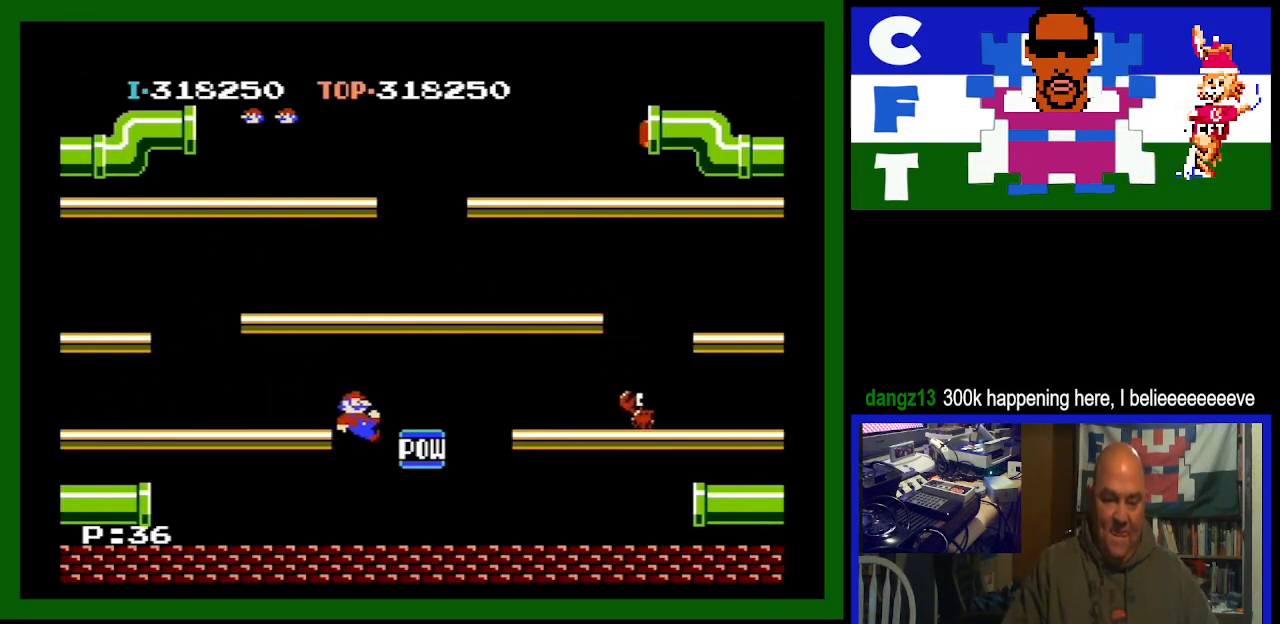
{"buttons": ["DPAD_LEFT"], "events": []}
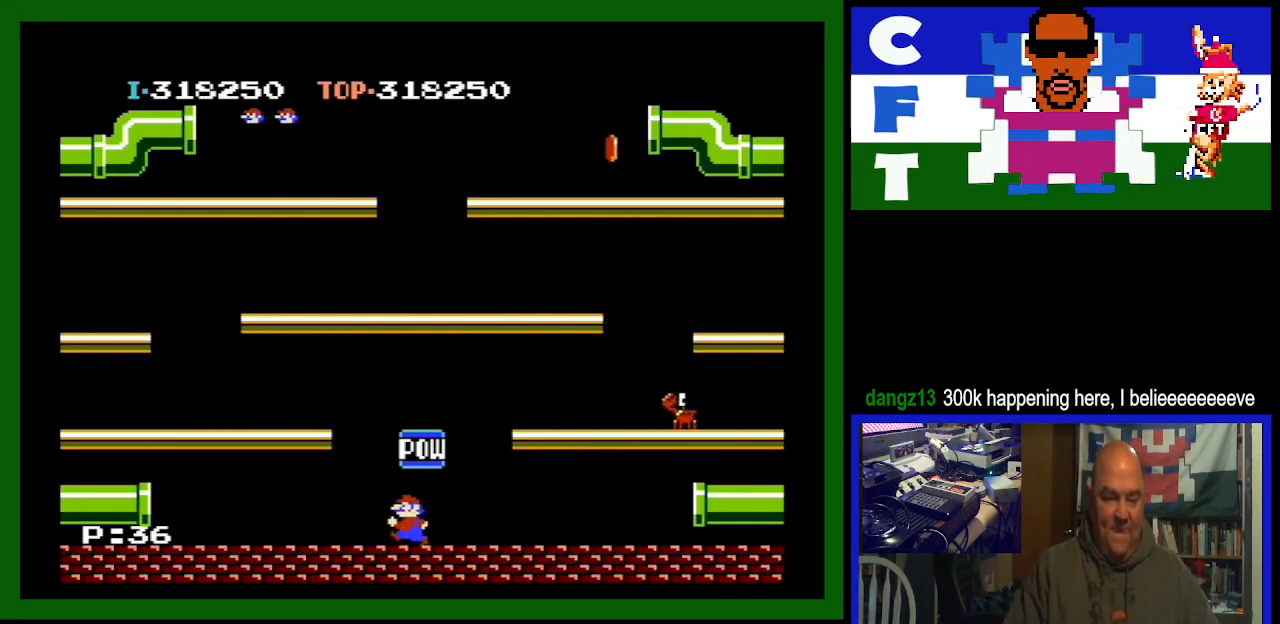
{"buttons": ["DPAD_LEFT"], "events": []}
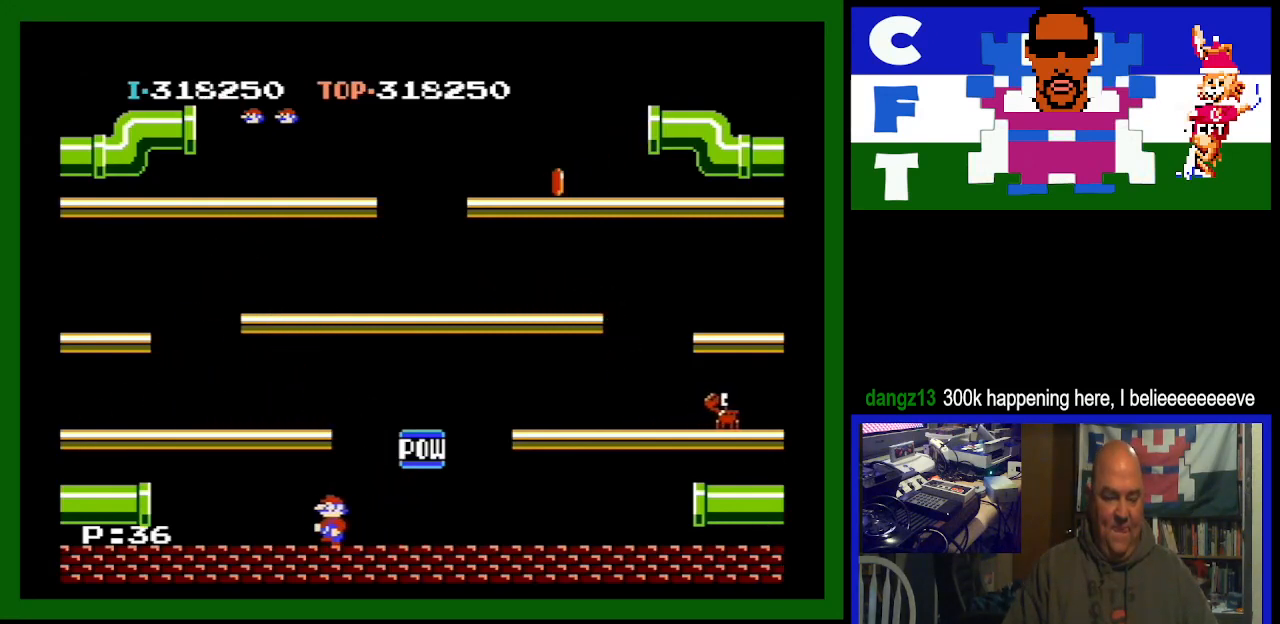
{"buttons": [], "events": [[167, "DPAD_LEFT", "up"]]}
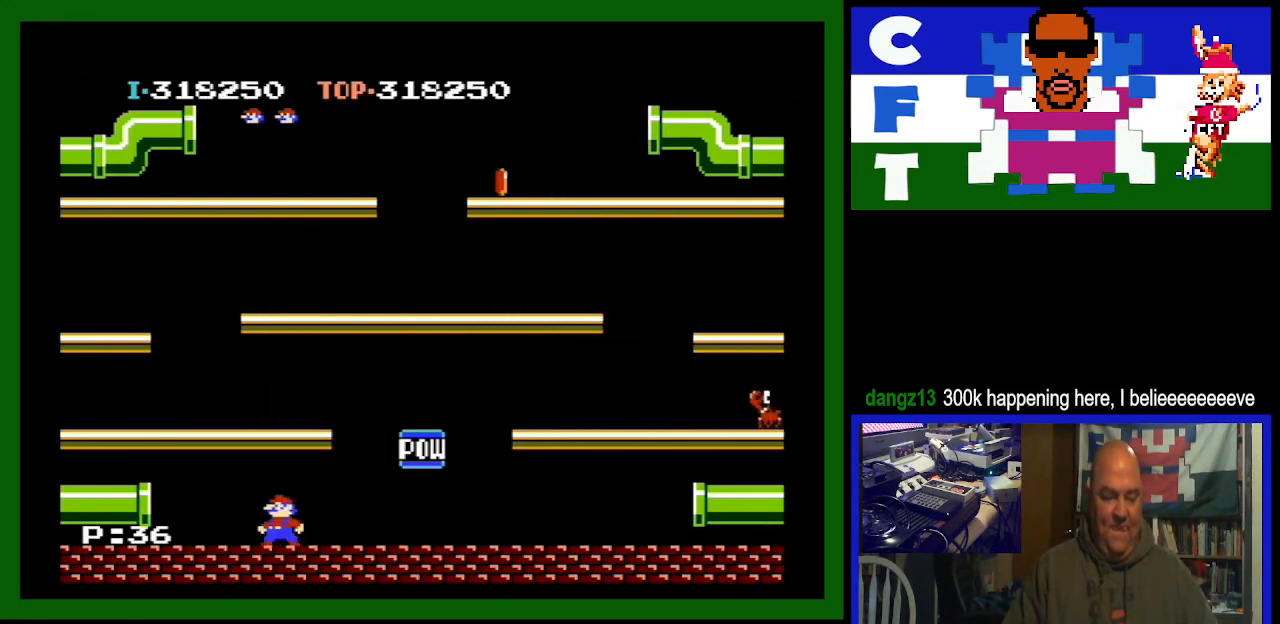
{"buttons": [], "events": []}
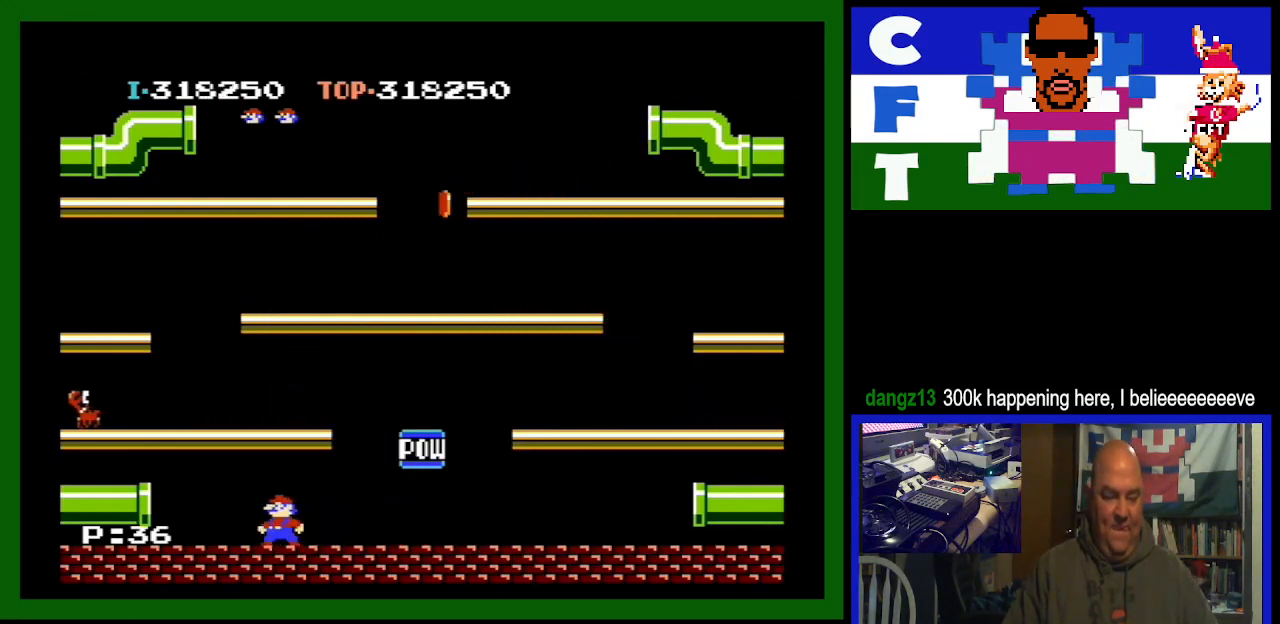
{"buttons": [], "events": [[133, "DPAD_LEFT", "down"], [467, "DPAD_LEFT", "up"]]}
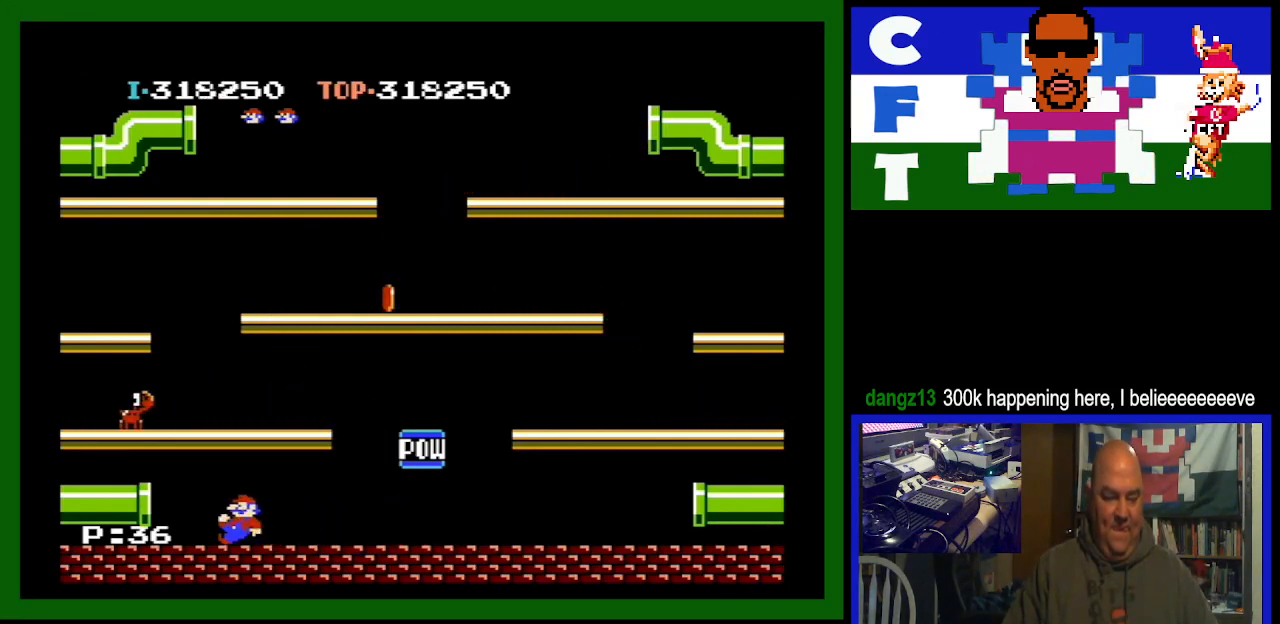
{"buttons": [], "events": []}
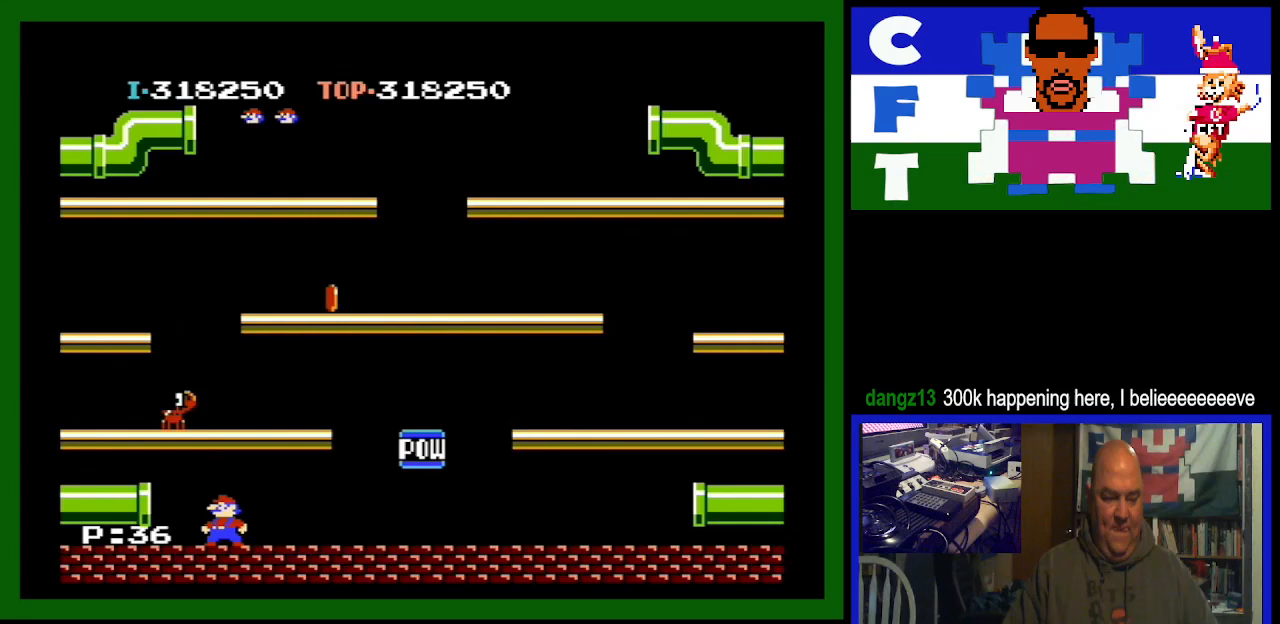
{"buttons": ["A"], "events": [[400, "A", "down"]]}
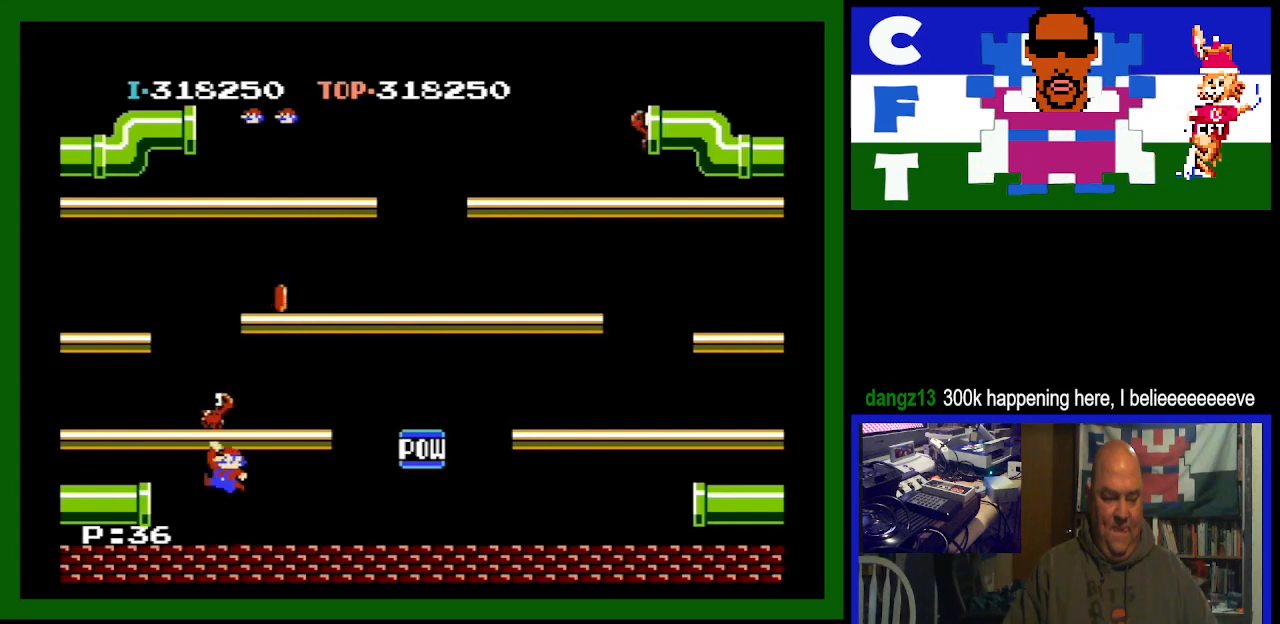
{"buttons": [], "events": [[133, "A", "up"]]}
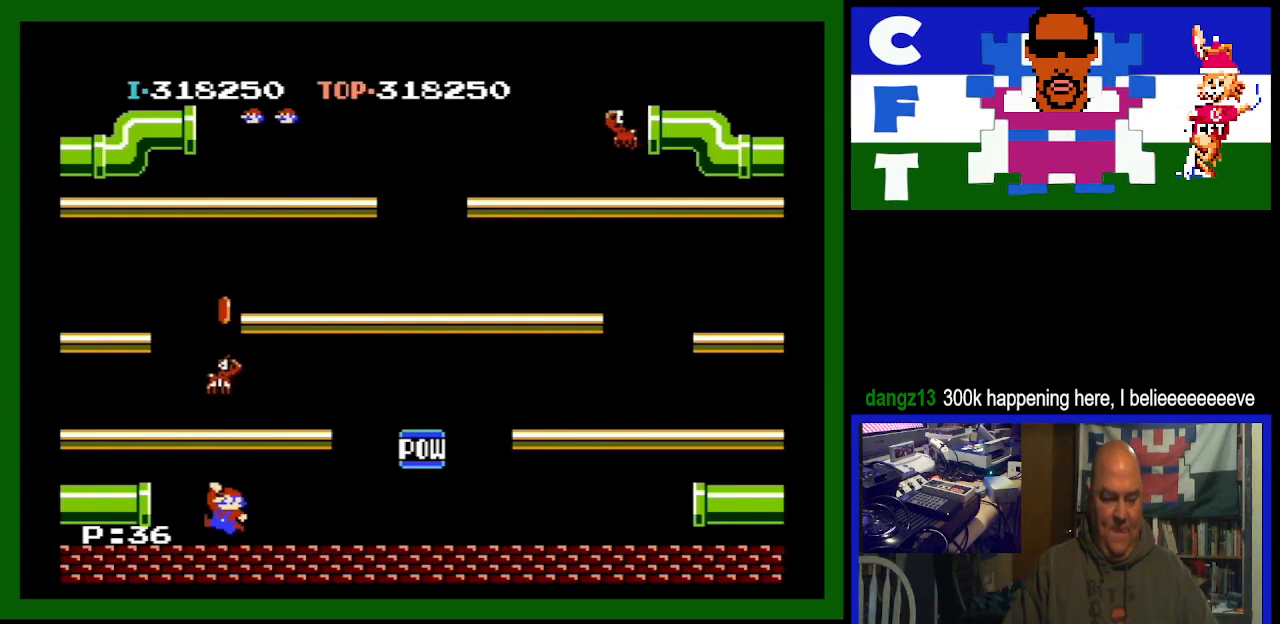
{"buttons": [], "events": [[133, "A", "down"], [433, "A", "up"]]}
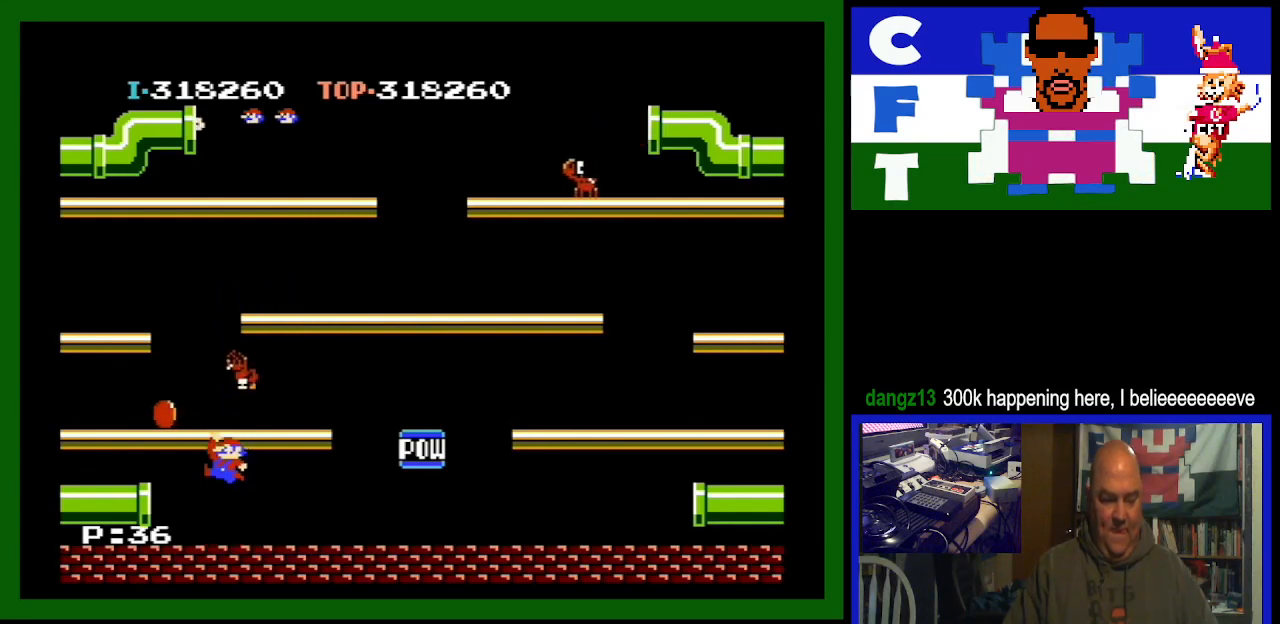
{"buttons": ["DPAD_RIGHT"], "events": [[133, "DPAD_RIGHT", "down"]]}
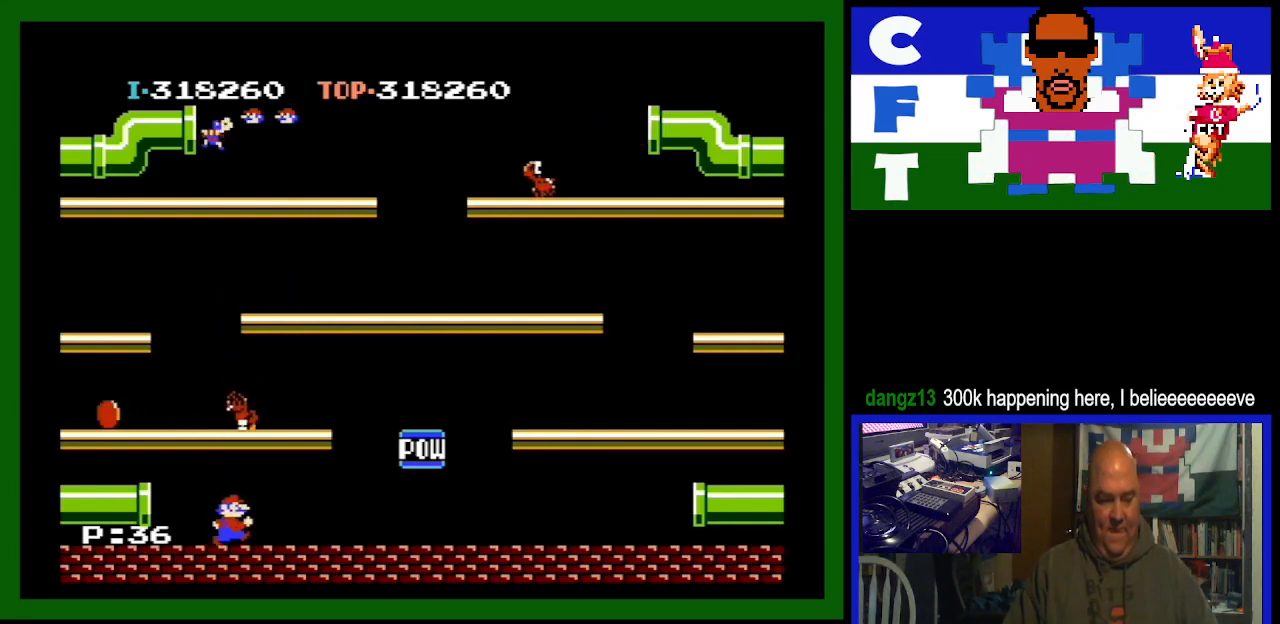
{"buttons": ["DPAD_RIGHT"], "events": []}
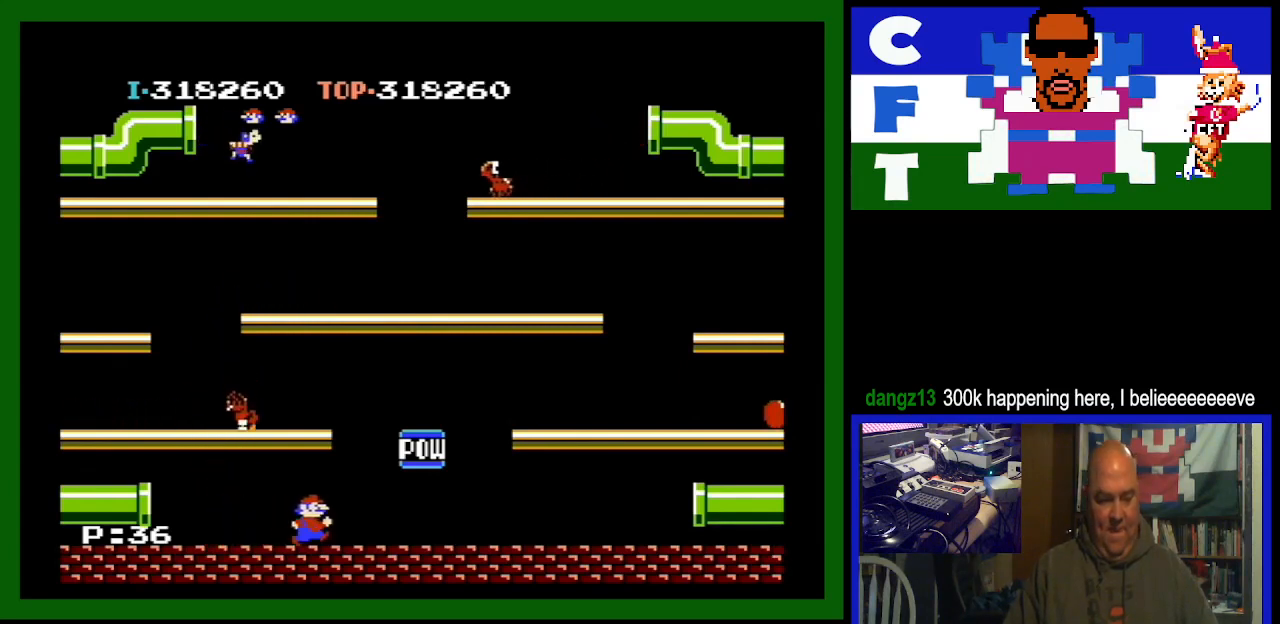
{"buttons": ["A", "DPAD_LEFT"], "events": [[167, "DPAD_DOWN", "down"], [167, "DPAD_RIGHT", "up"], [200, "DPAD_DOWN", "up"], [267, "DPAD_LEFT", "down"], [467, "A", "down"]]}
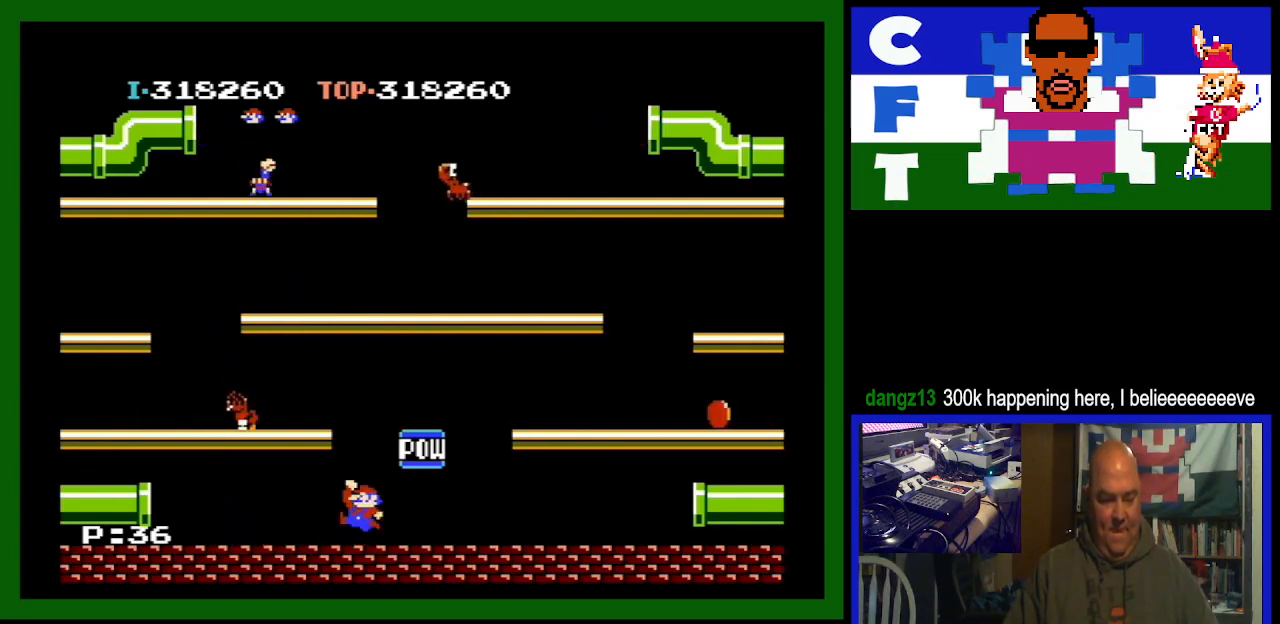
{"buttons": ["DPAD_LEFT"], "events": [[267, "A", "up"]]}
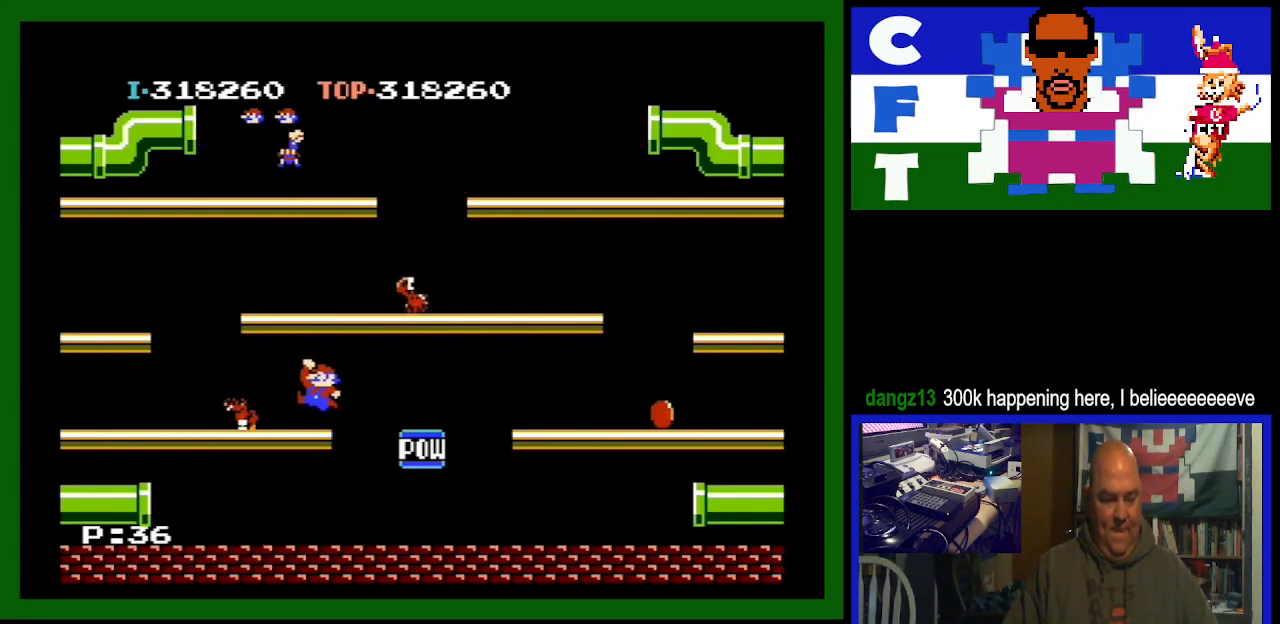
{"buttons": ["DPAD_RIGHT"], "events": [[433, "DPAD_LEFT", "up"], [500, "DPAD_RIGHT", "down"]]}
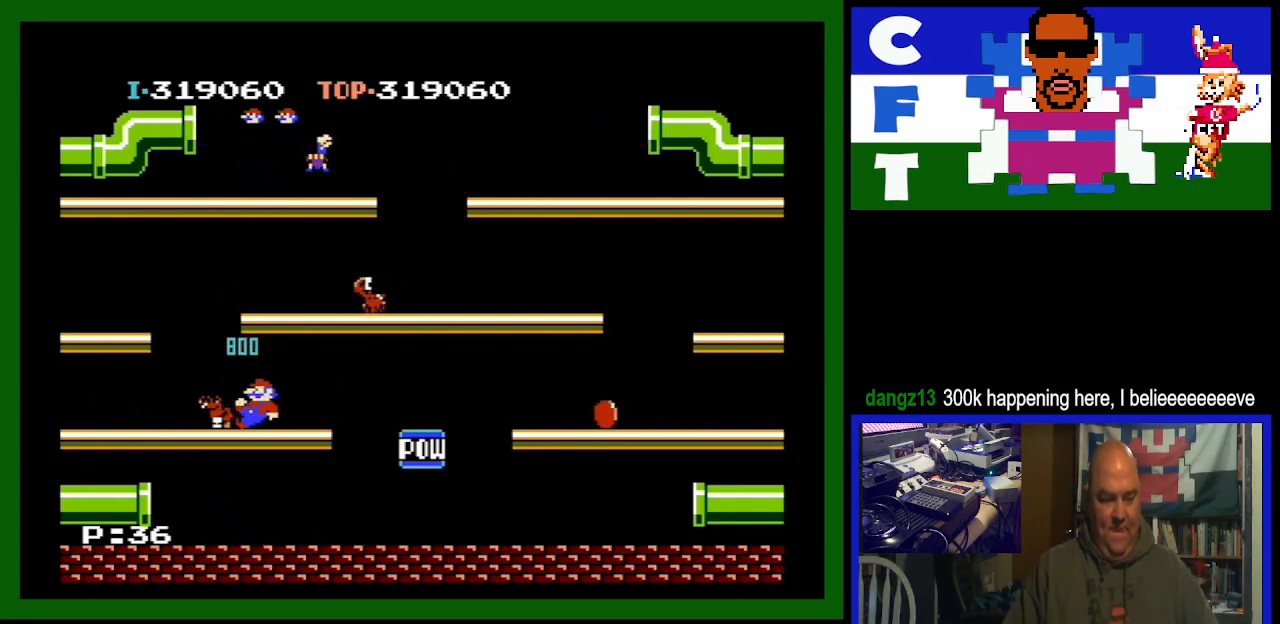
{"buttons": [], "events": [[333, "DPAD_RIGHT", "up"]]}
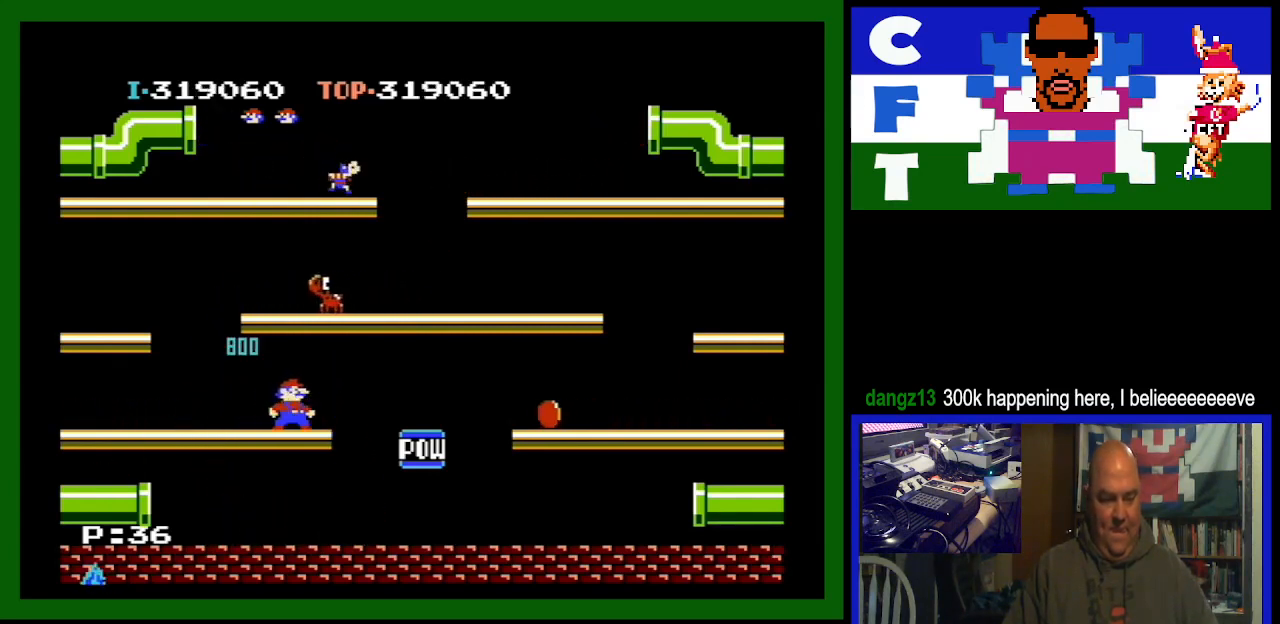
{"buttons": [], "events": [[67, "A", "down"], [200, "A", "up"]]}
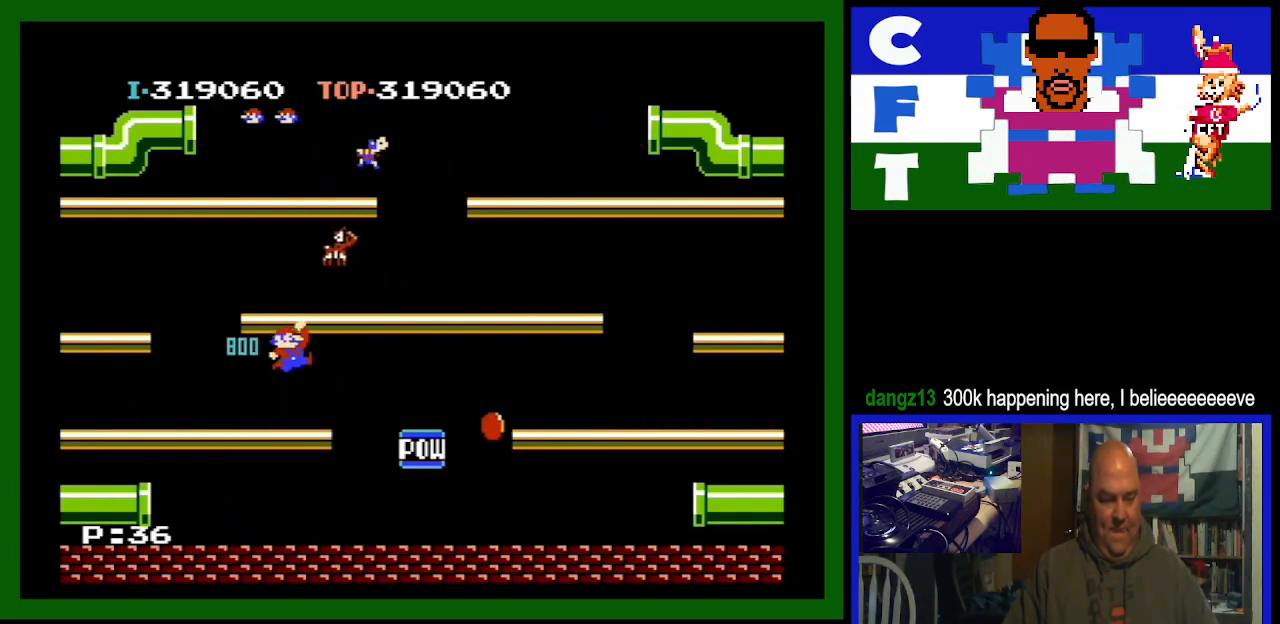
{"buttons": ["A", "DPAD_RIGHT"], "events": [[233, "DPAD_RIGHT", "down"], [400, "A", "down"]]}
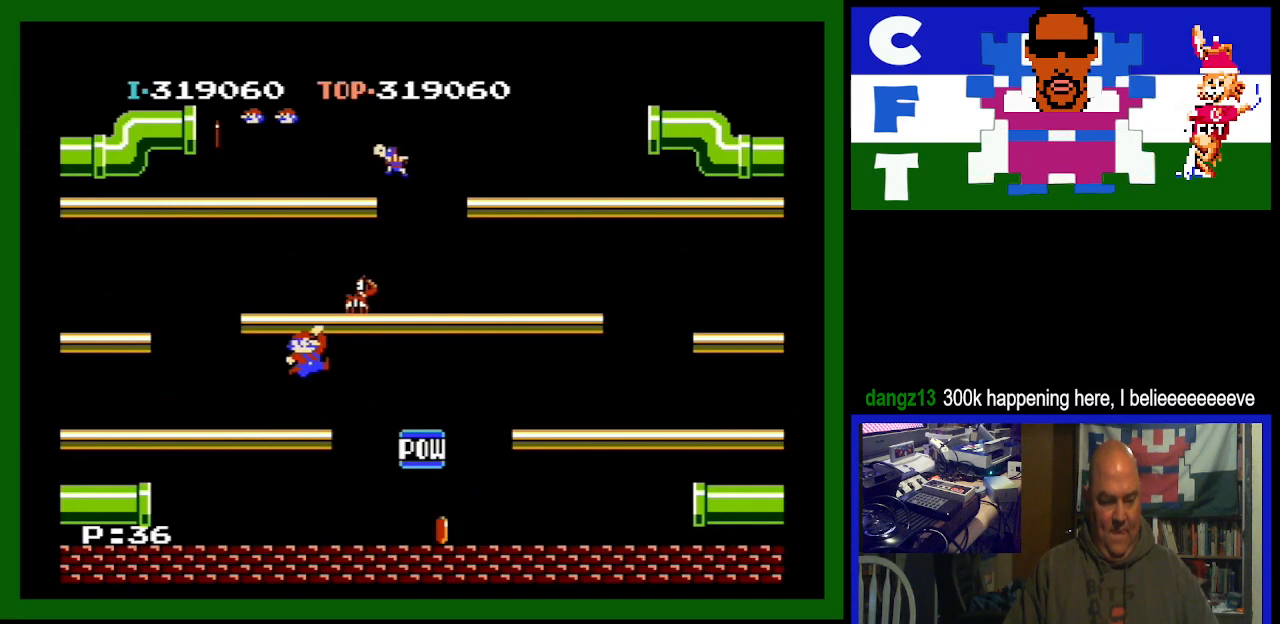
{"buttons": ["DPAD_LEFT"], "events": [[33, "DPAD_RIGHT", "up"], [67, "A", "up"], [133, "DPAD_LEFT", "down"]]}
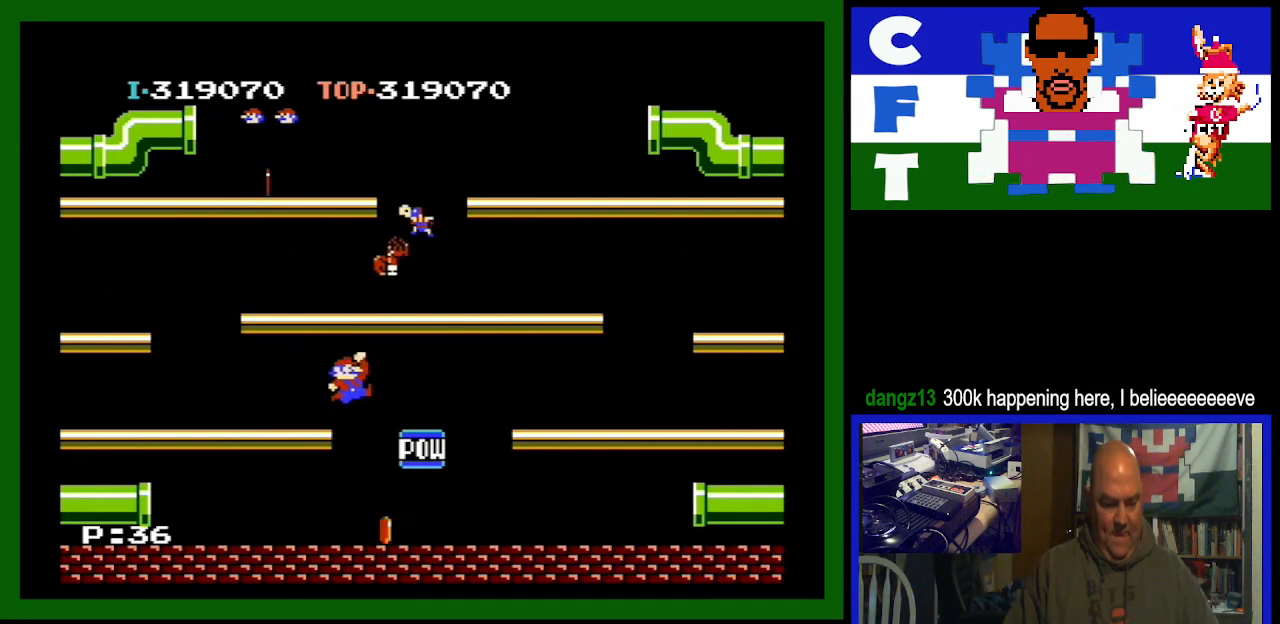
{"buttons": ["DPAD_LEFT"], "events": []}
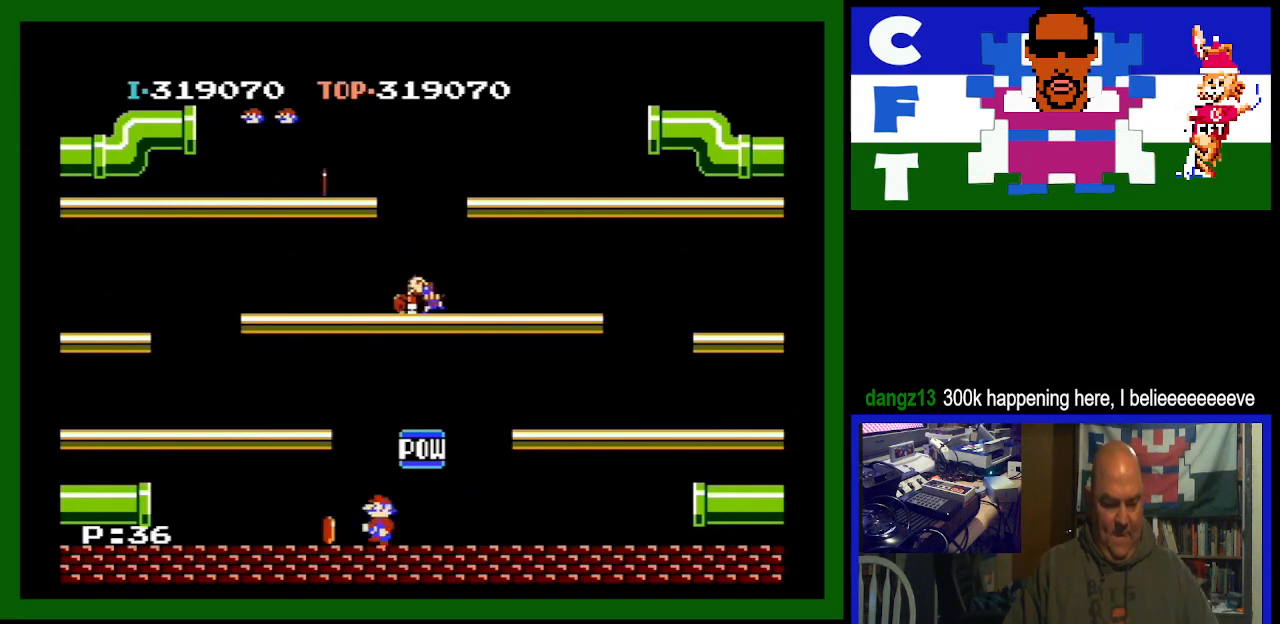
{"buttons": ["DPAD_LEFT"], "events": []}
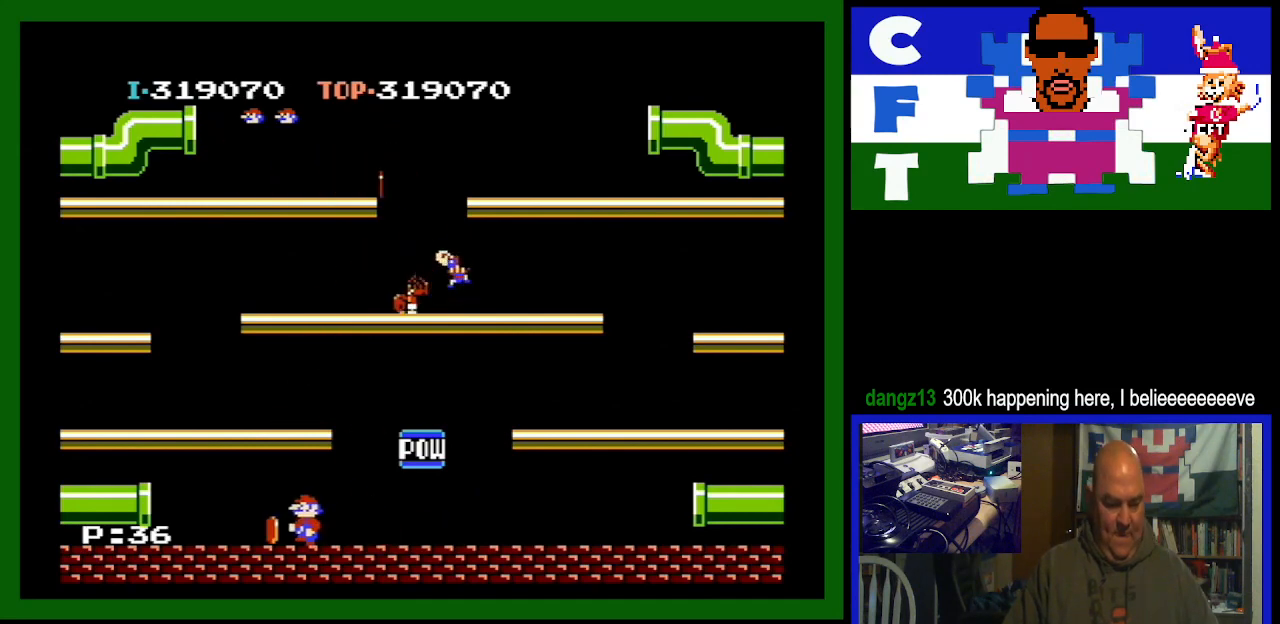
{"buttons": ["DPAD_RIGHT"], "events": [[467, "DPAD_LEFT", "up"], [467, "DPAD_RIGHT", "down"]]}